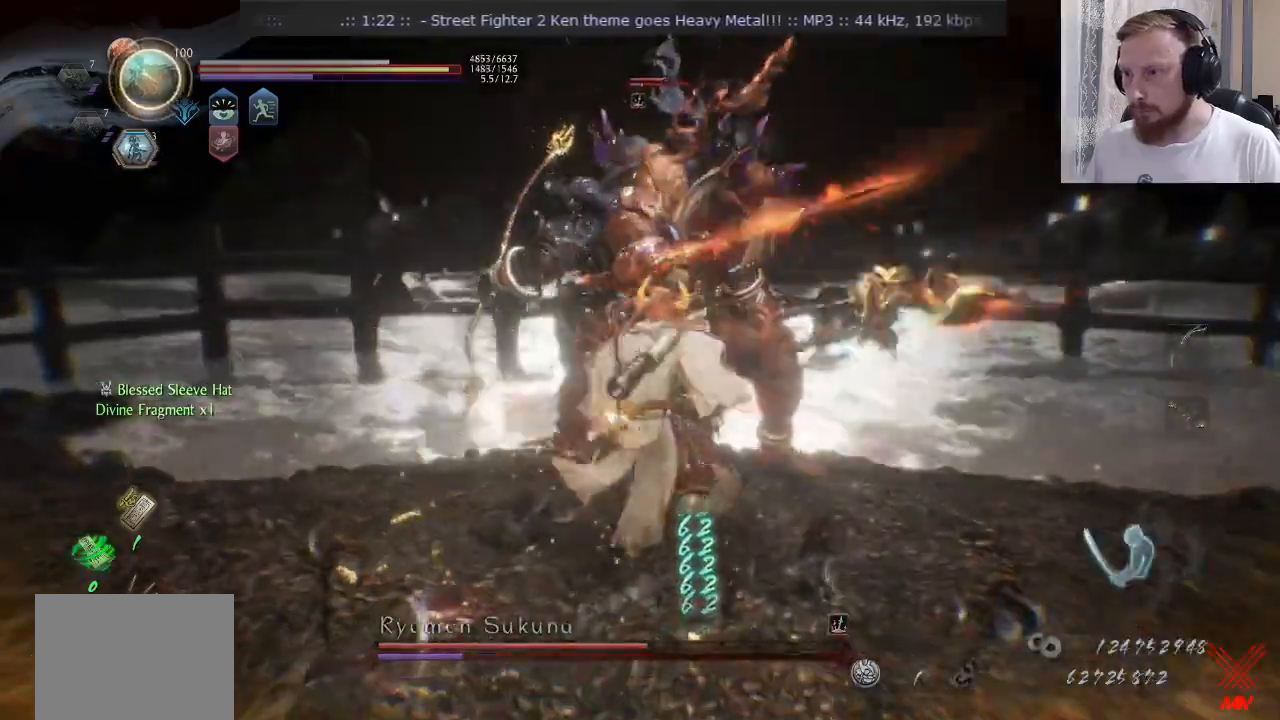
Gameplay with a controller (PlayStation layout); each line is a JSON object with the inputs held at the frame after it. "events" lists button and stick changes between this image and that frame as [ms after this image, input, new state], when the widget could be followed in between. Not read: L1 L2 R1 R2 R3 SQUARE.
{"buttons": [], "left_stick": "up-left", "right_stick": "center", "events": [[333, "left_stick", "up"], [467, "left_stick", "up-left"]]}
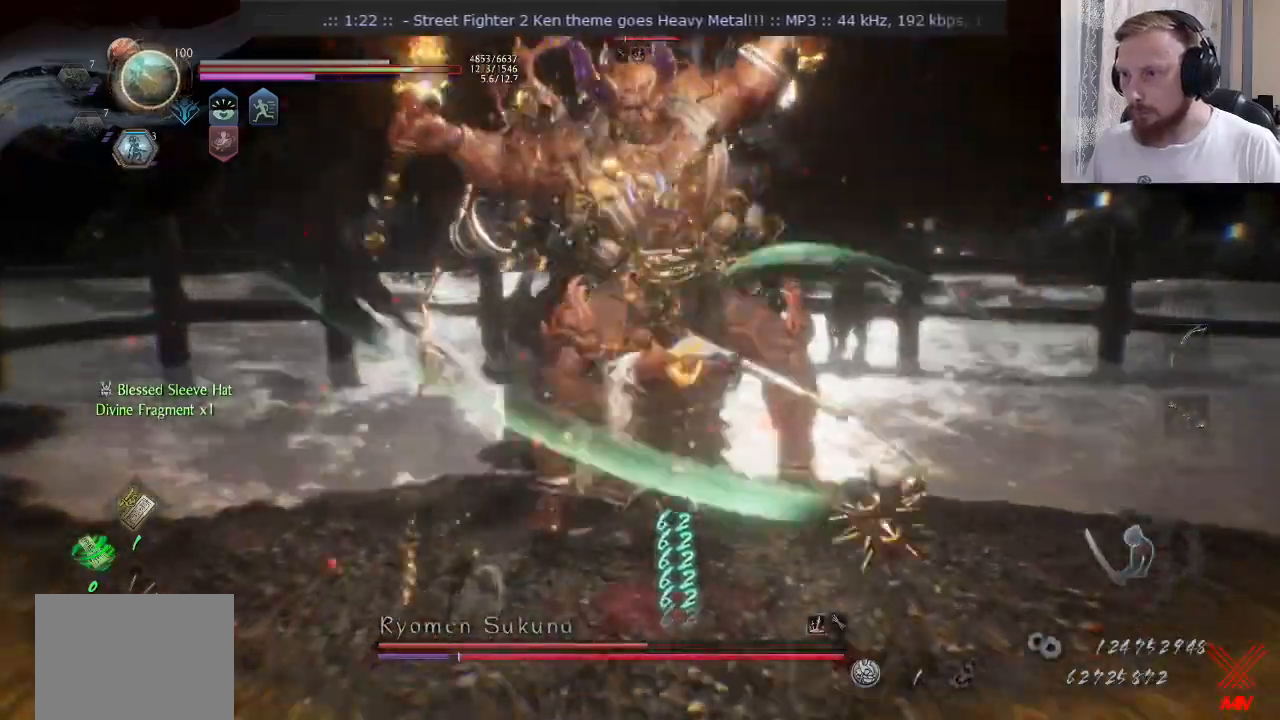
{"buttons": [], "left_stick": "up-left", "right_stick": "center"}
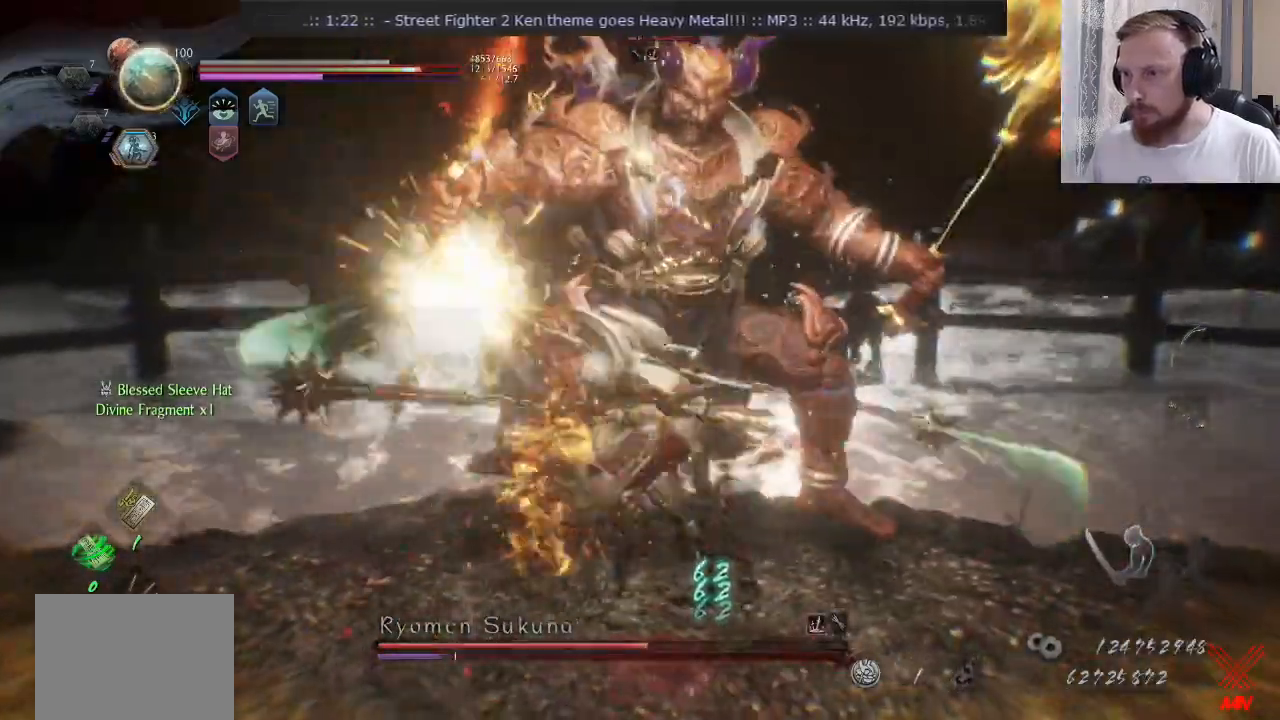
{"buttons": [], "left_stick": "up-left", "right_stick": "center", "events": []}
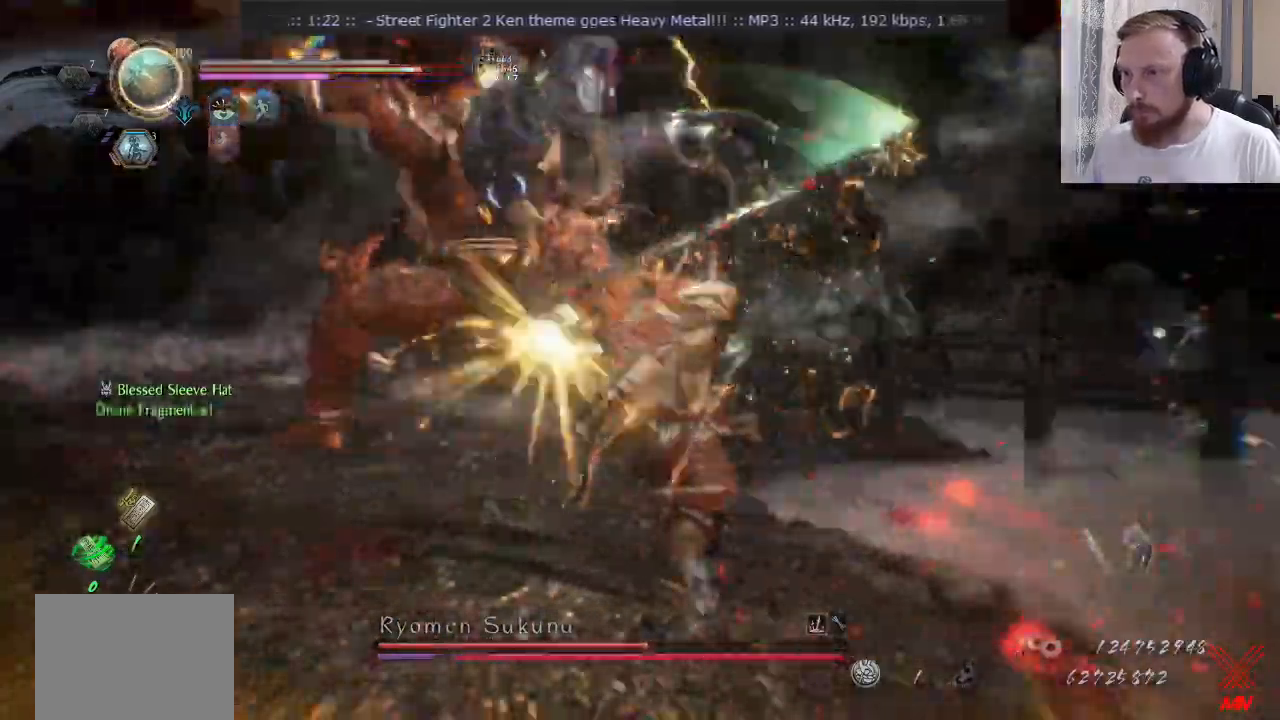
{"buttons": [], "left_stick": "up-left", "right_stick": "center", "events": []}
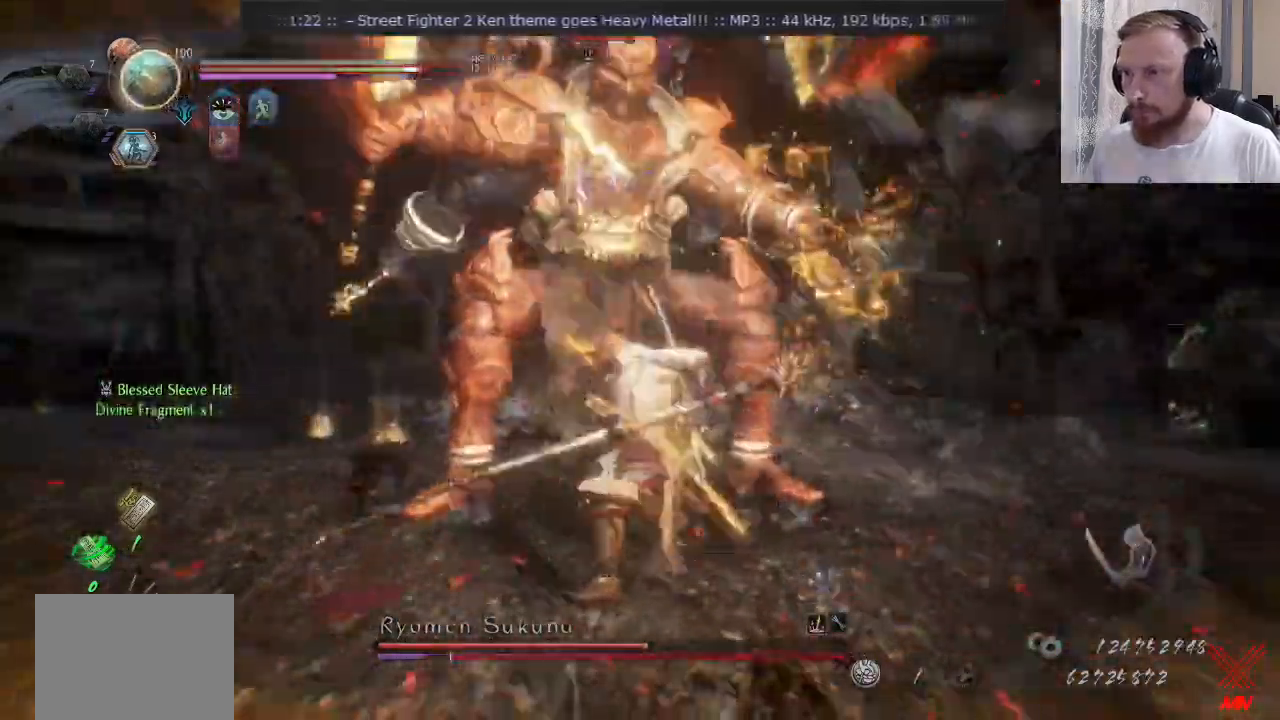
{"buttons": ["CROSS"], "left_stick": "left", "right_stick": "center"}
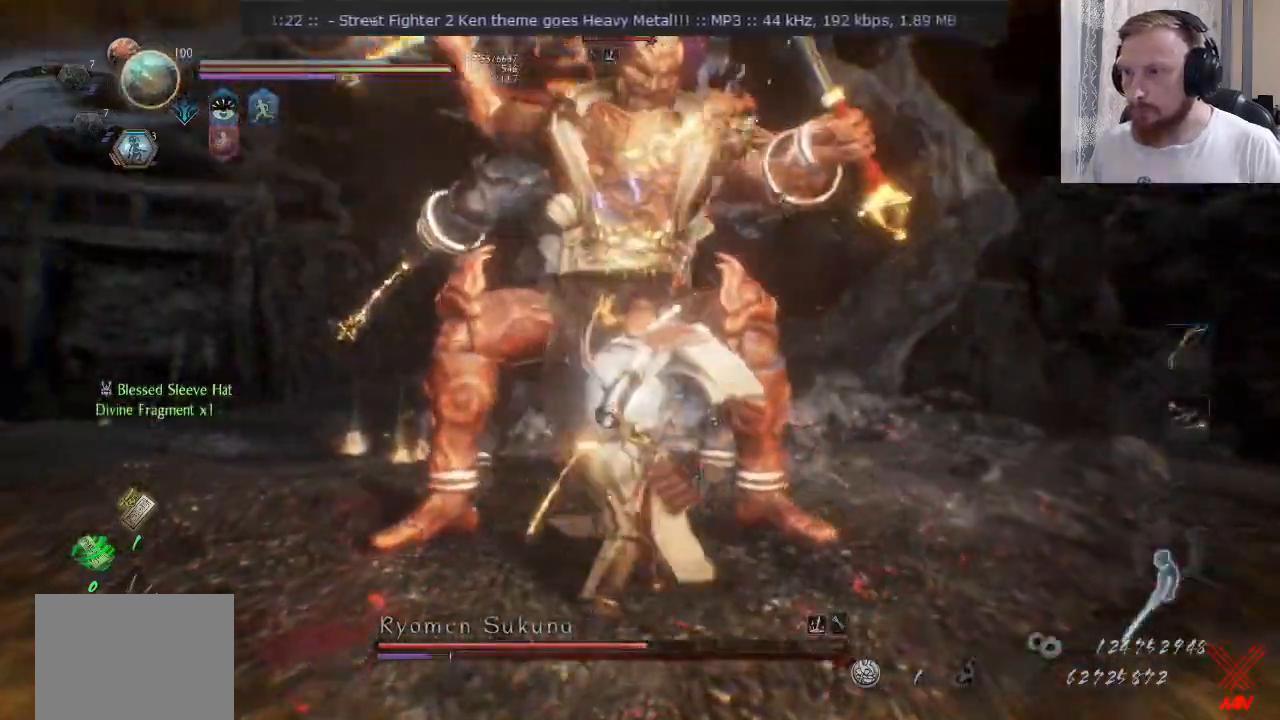
{"buttons": [], "left_stick": "right", "right_stick": "center", "events": [[116, "left_stick", "up-left"], [166, "CROSS", "up"], [367, "left_stick", "right"]]}
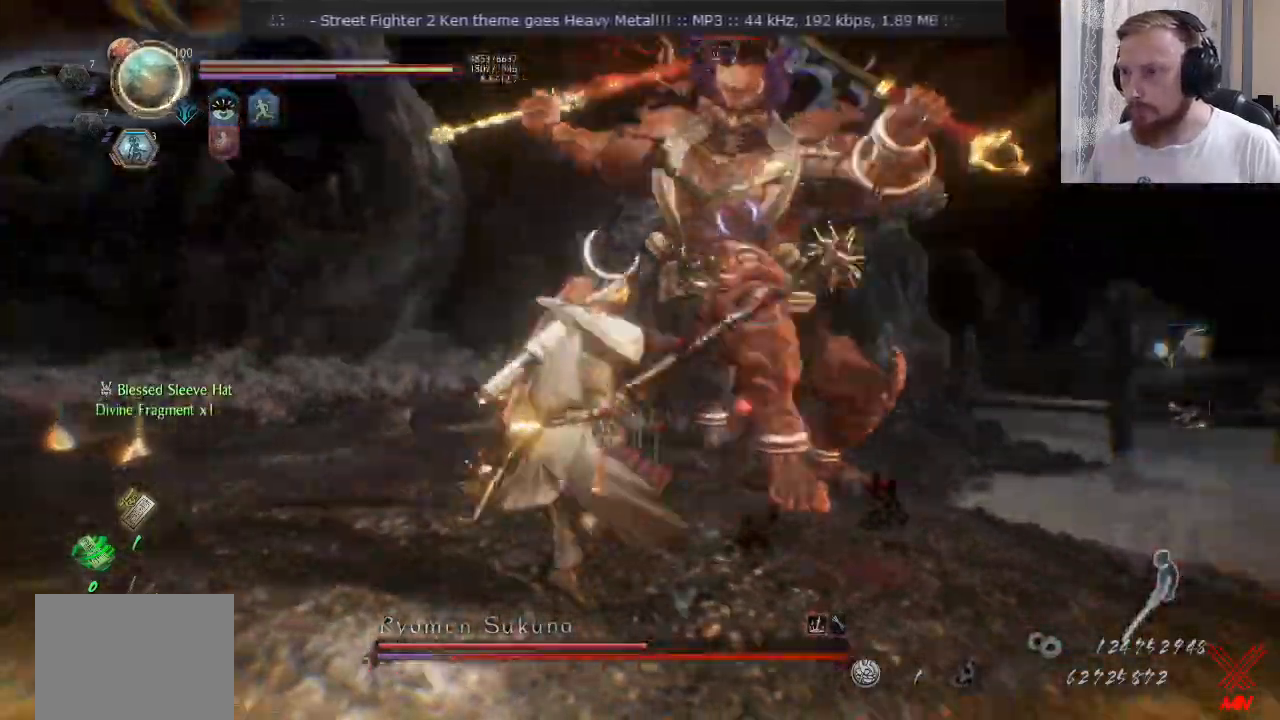
{"buttons": [], "left_stick": "left", "right_stick": "center", "events": [[17, "CROSS", "down"], [133, "left_stick", "down"], [167, "CROSS", "up"], [200, "left_stick", "left"]]}
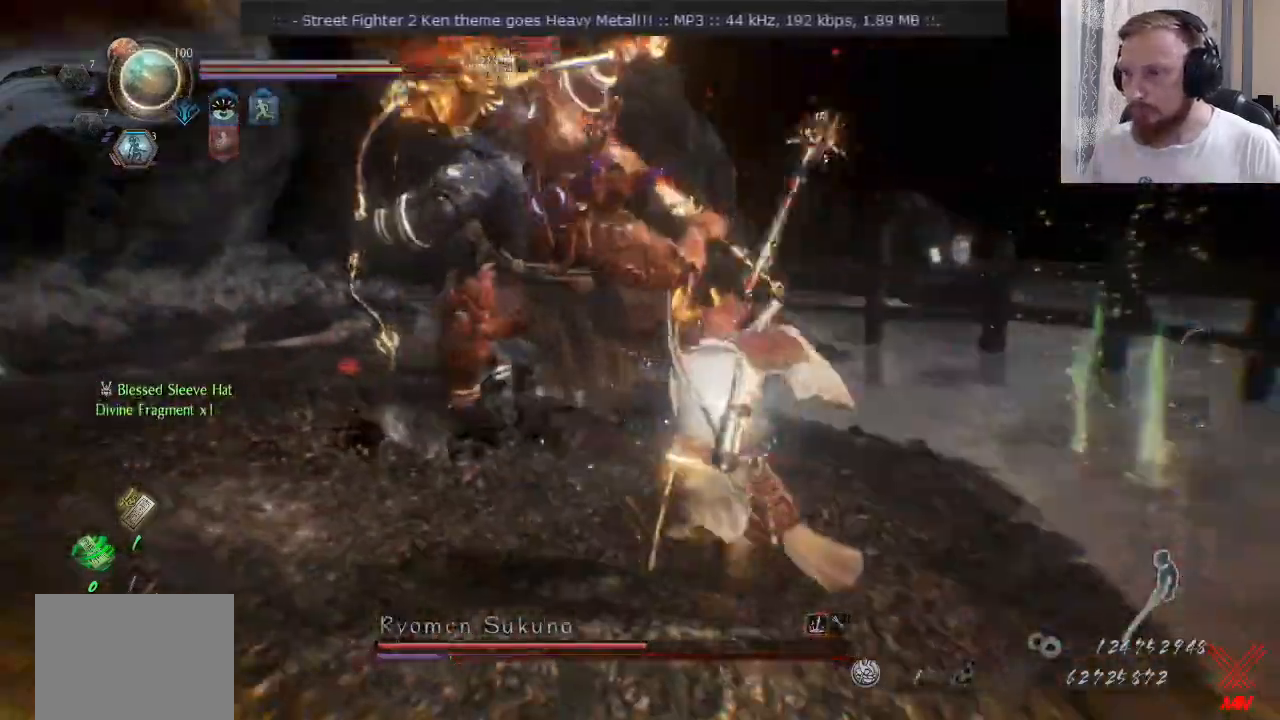
{"buttons": [], "left_stick": "up-left", "right_stick": "center", "events": [[67, "CROSS", "down"], [184, "left_stick", "up-left"], [217, "CROSS", "up"]]}
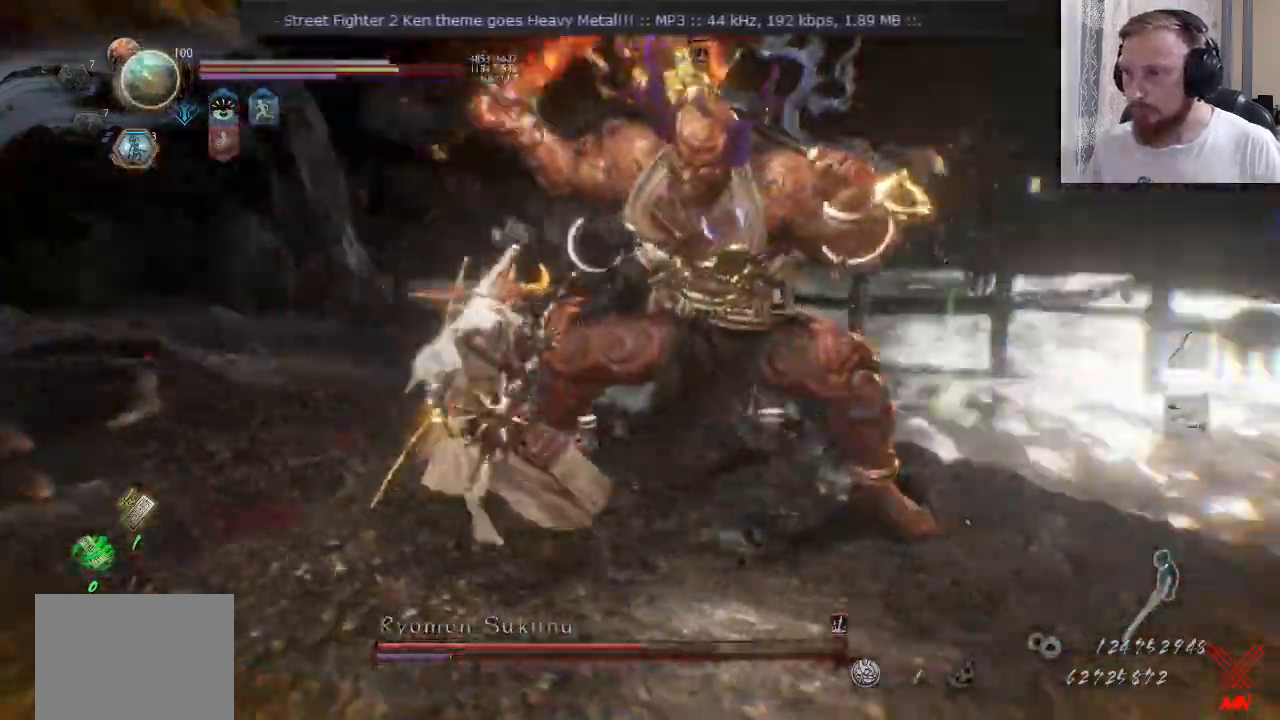
{"buttons": [], "left_stick": "center", "right_stick": "center", "events": [[184, "CROSS", "down"], [317, "CROSS", "up"], [367, "left_stick", "center"]]}
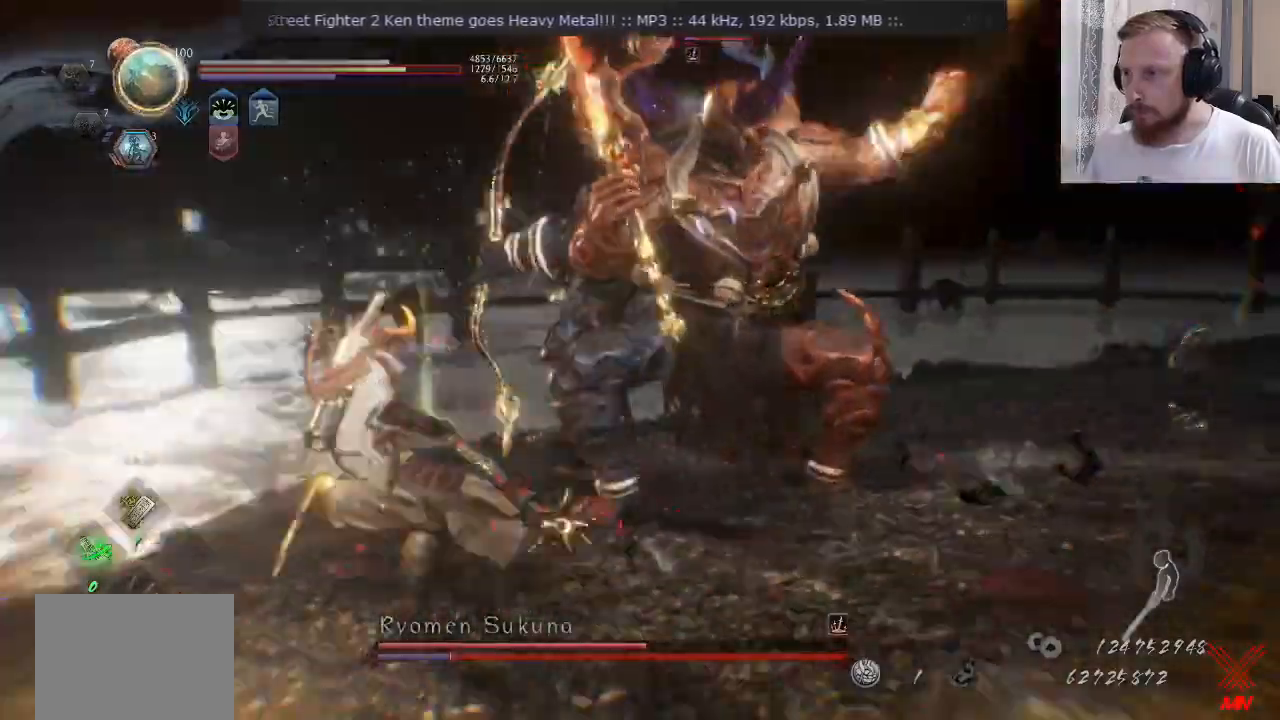
{"buttons": [], "left_stick": "down-right", "right_stick": "center", "events": [[116, "left_stick", "down-right"]]}